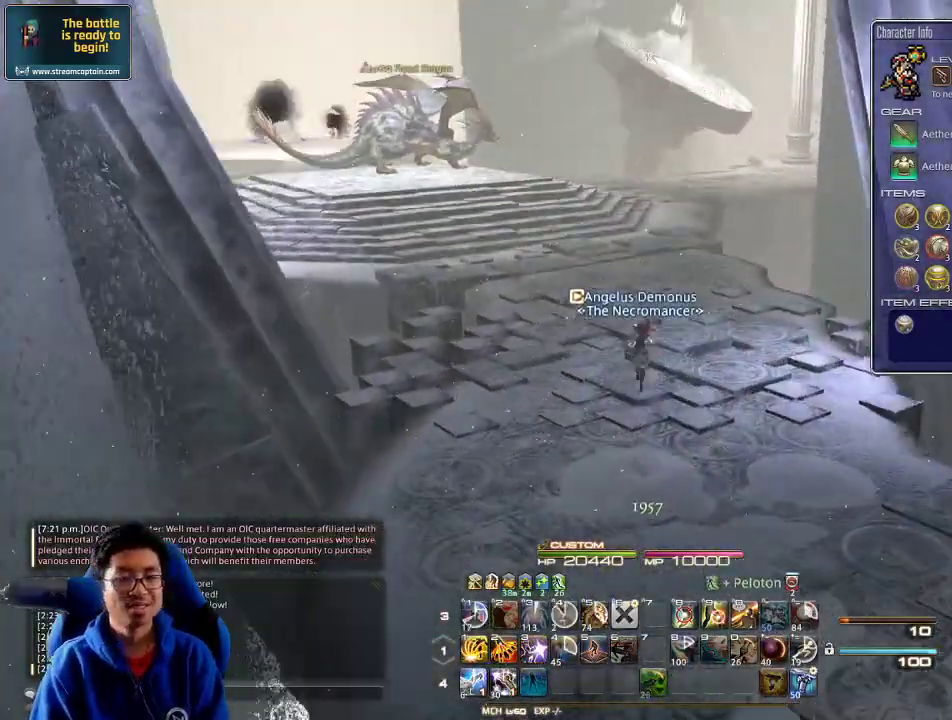
Gameplay with keyboard; each line is a JSON object with the keys held at the frame after it. "events" lists presses ("down") and releases ("up") of ".", "/", "0", "1", "2", "3", "4", "5", "6", "7", "8", "9", "a", "alt_l", "alt_r", "b", "backslash", "backspace", "c", "caps_lock", "comma", "ctrl_l", "ctrl_r", "d", "down", "e", "equals", "escape", "f", "f1", "f10", "f11", "f12", "f2", "f3", "f4", "f5", "f6", "f7", "f8", "f9", "g", "h", "i", "j", "k", "l", "lbracket", "left", "m", "minus", "n", "o", "p", "q", "quote", "r", "rbracket", "return", "right", "s", "semicolon", "shift_l", "shift_r", "space", "super", "t", "tab", "tilde", "u", "up", "v", "w", "x", "y" and "z" between this image and that frame as [ms after this image, input, new state], when the widget could be followed in between. No other keys are recorded. Mouse input is not recorded.
{"keys": ["w"], "events": [[400, "escape", "down"], [500, "escape", "up"]]}
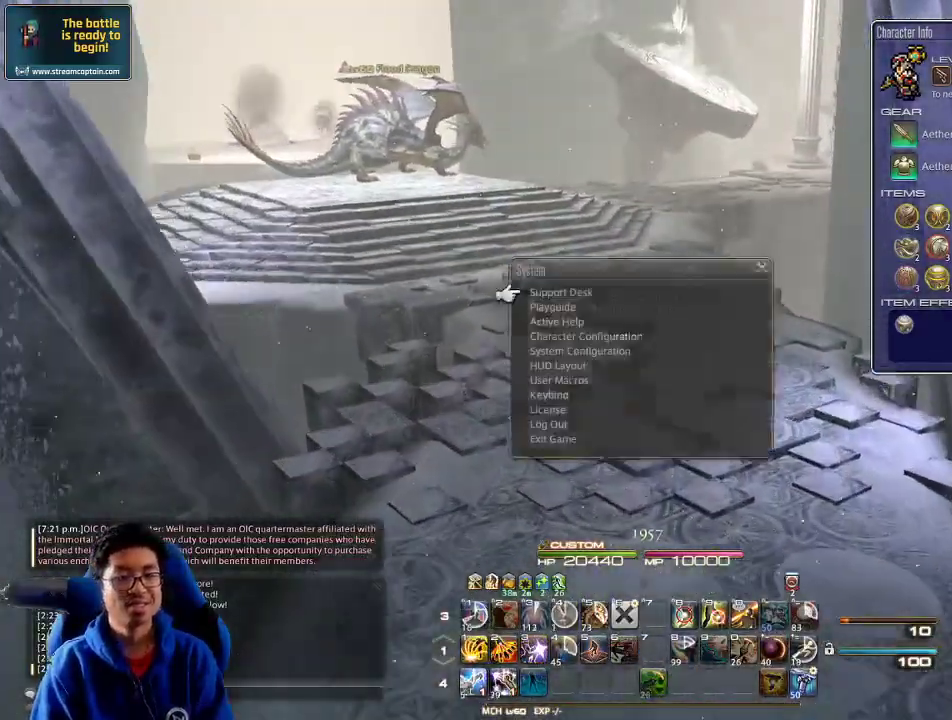
{"keys": ["w"], "events": [[300, "escape", "down"], [433, "escape", "up"]]}
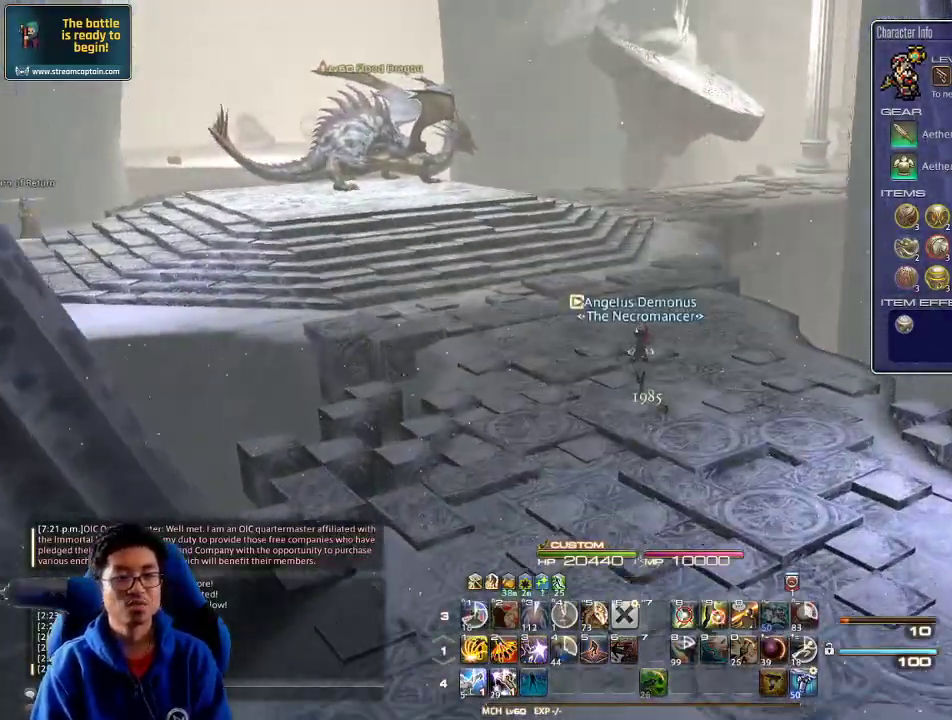
{"keys": ["w"], "events": [[100, "d", "down"], [133, "lbracket", "down"], [233, "lbracket", "up"], [367, "d", "up"], [400, "l", "down"], [467, "l", "up"]]}
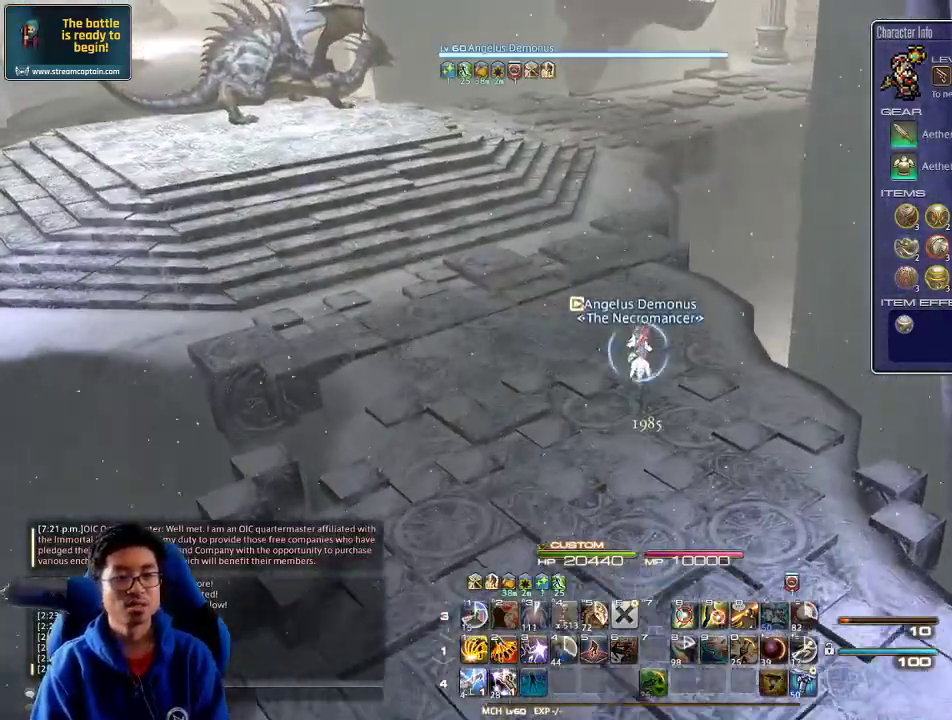
{"keys": ["w"], "events": [[367, "return", "down"], [433, "return", "up"]]}
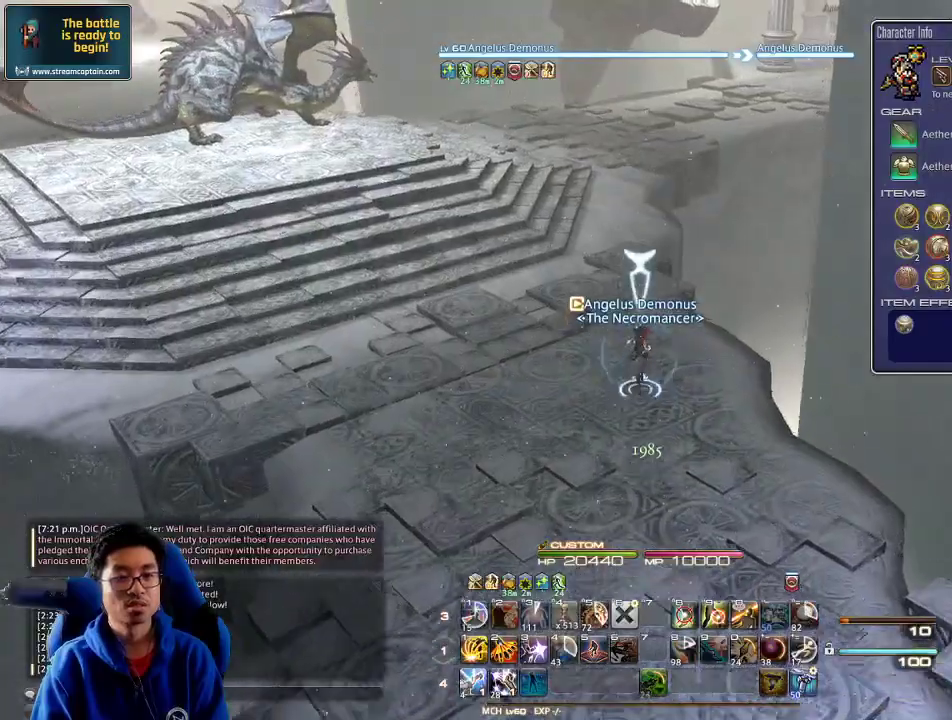
{"keys": ["rbracket", "w"], "events": [[467, "rbracket", "down"]]}
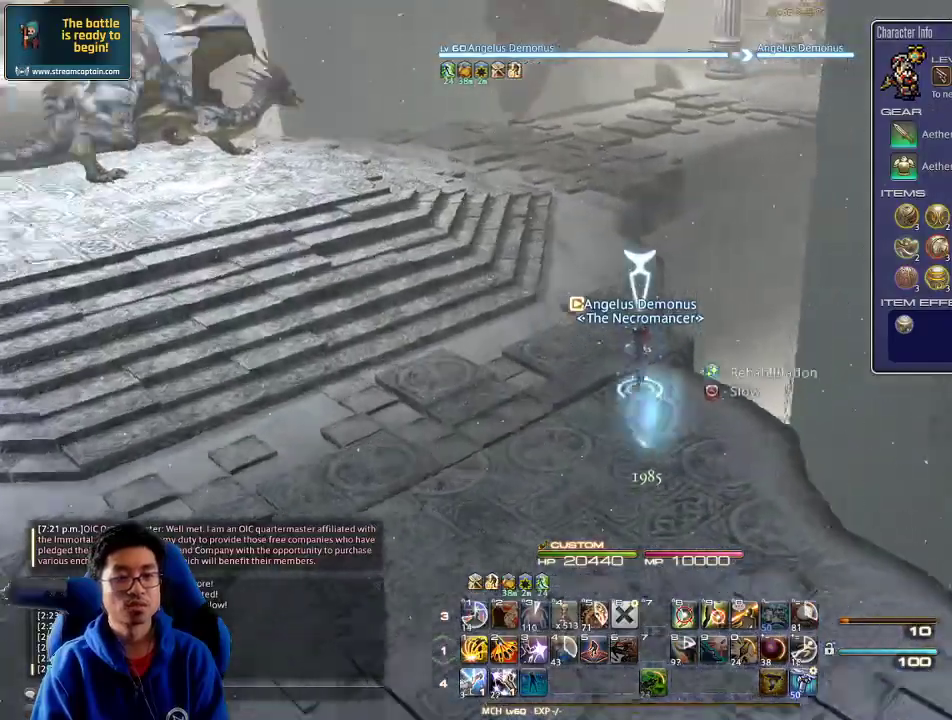
{"keys": ["w"], "events": [[33, "rbracket", "up"]]}
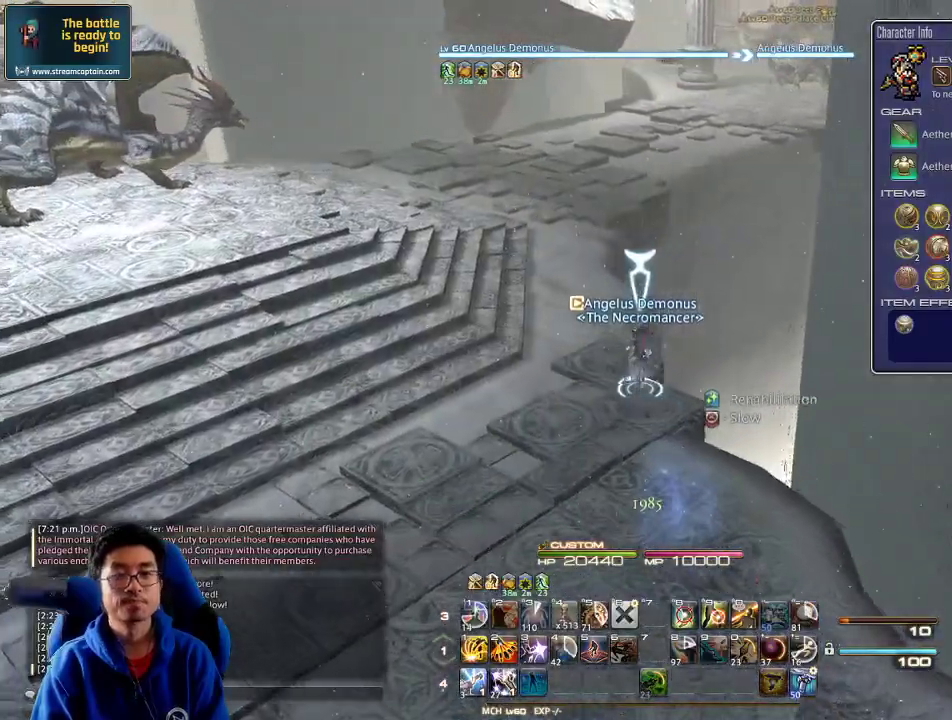
{"keys": ["w"], "events": []}
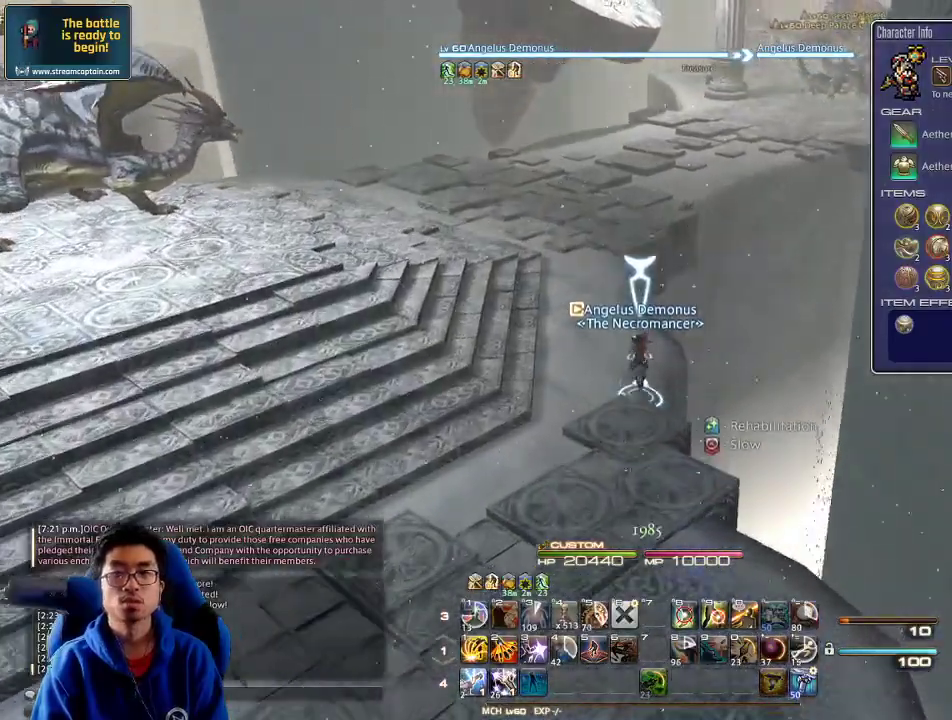
{"keys": ["w"], "events": [[100, "rbracket", "down"], [200, "rbracket", "up"]]}